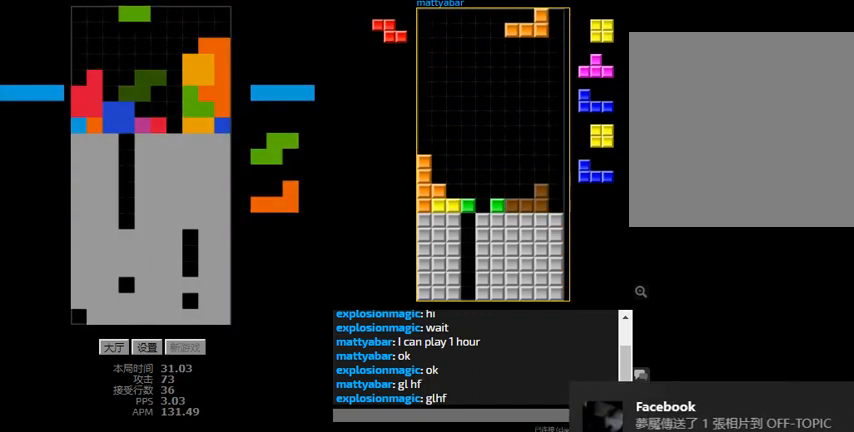
Gameplay with keyboard; each line is a JSON object with the keys held at the frame after it. "events" lists presses ("down") and releases ("up") of "hd", "l", "left", "r", "right" and "sd" between this image and that frame as [ms after this image, input, new state], when the widget could be followed in between. No other keys are recorded. Mouse input is not recorded. Key names are as the overlay labels them; some are game actions (e.g. jump) rather than physical keys.
{"keys": ["l", "left"], "events": [[67, "r", "down"], [67, "right", "down"], [167, "r", "up"], [167, "right", "up"], [200, "hd", "down"], [233, "l", "down"], [333, "l", "up"], [433, "l", "down"], [467, "left", "down"], [500, "hd", "up"]]}
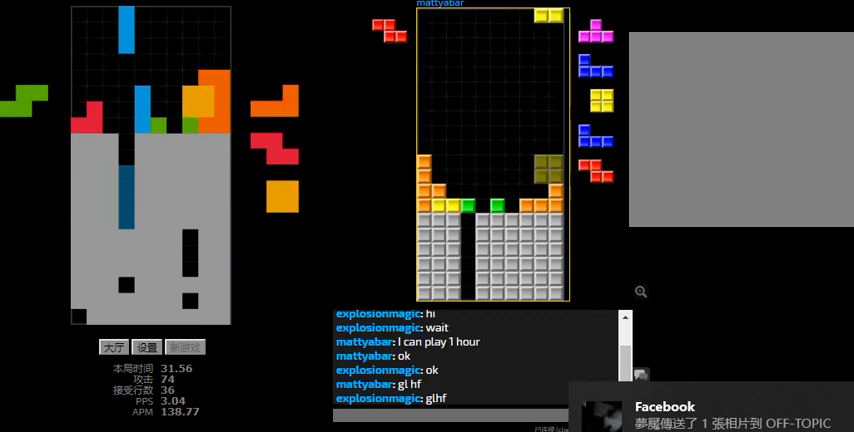
{"keys": [], "events": [[67, "l", "up"], [67, "left", "up"], [267, "hd", "down"], [400, "hd", "up"]]}
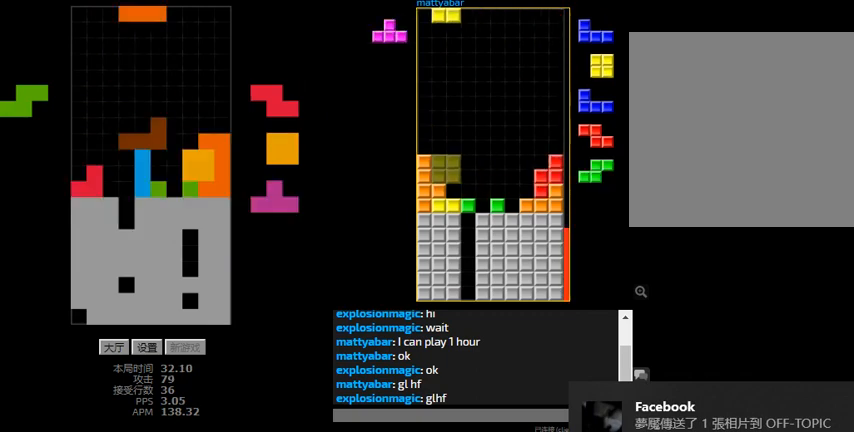
{"keys": ["right"], "events": [[33, "left", "down"], [67, "l", "down"], [133, "left", "up"], [200, "l", "up"], [267, "hd", "down"], [333, "l", "down"], [367, "right", "down"], [433, "hd", "up"], [467, "l", "up"]]}
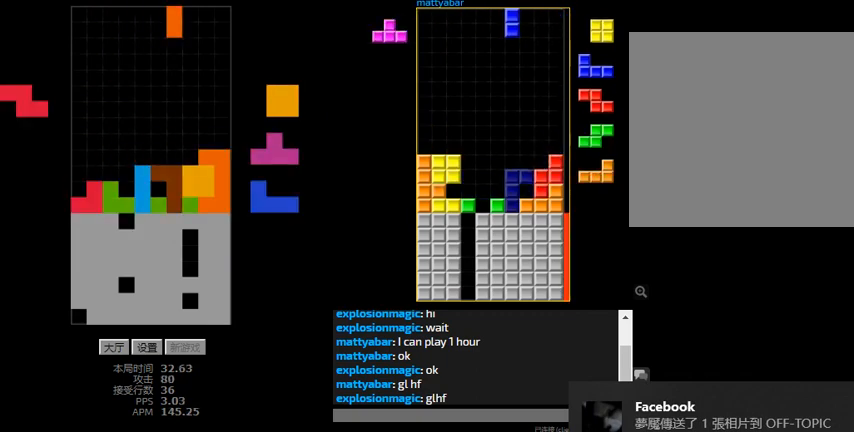
{"keys": ["hd", "left"], "events": [[33, "right", "up"], [67, "hd", "down"], [167, "hd", "up"], [300, "left", "down"], [333, "l", "down"], [467, "l", "up"], [500, "hd", "down"]]}
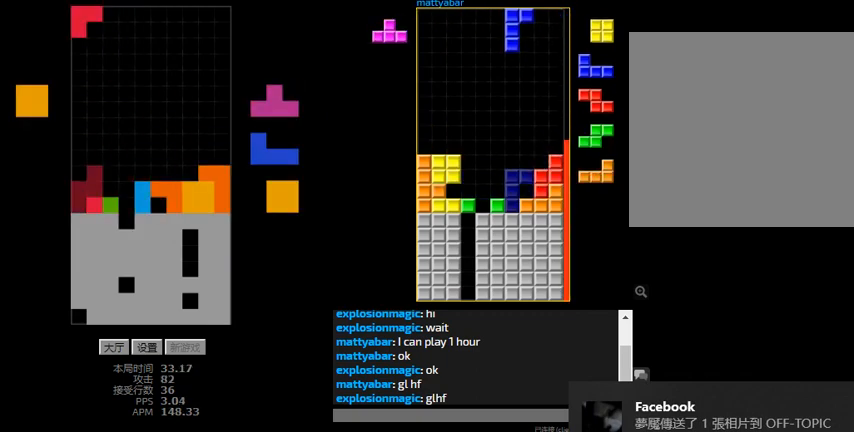
{"keys": [], "events": [[100, "hd", "up"], [100, "r", "down"], [167, "hd", "down"], [167, "left", "up"], [167, "r", "up"], [233, "right", "down"], [333, "hd", "up"], [433, "right", "up"]]}
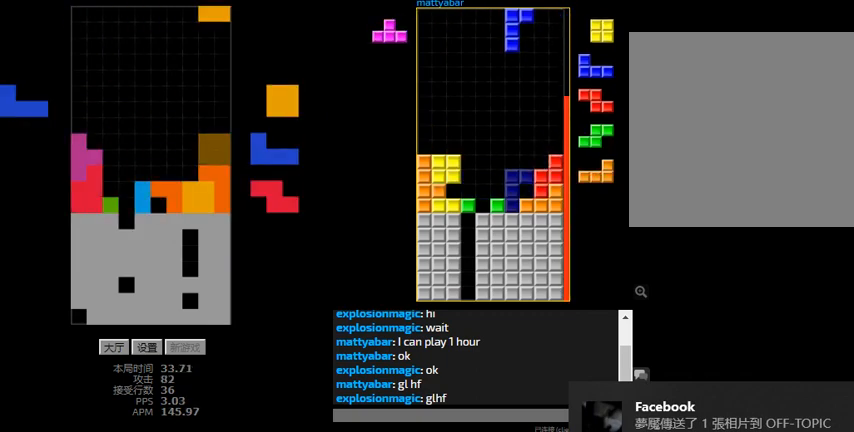
{"keys": ["hd", "l", "right"], "events": [[100, "hd", "down"], [167, "left", "down"], [200, "hd", "up"], [367, "left", "up"], [433, "hd", "down"], [467, "l", "down"], [467, "right", "down"]]}
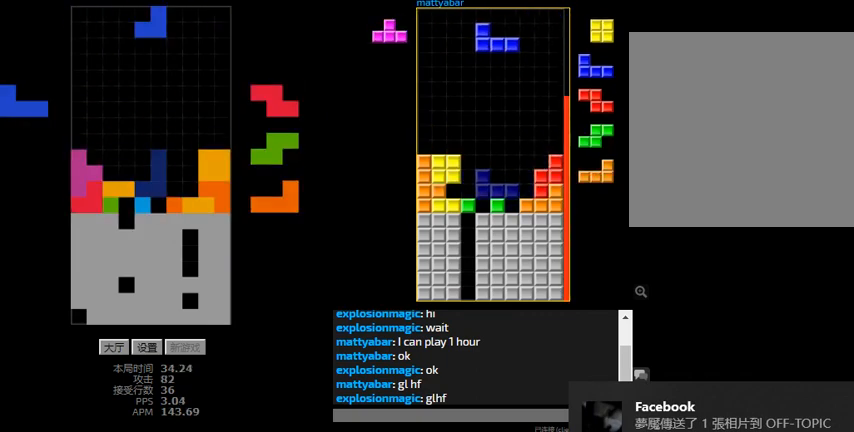
{"keys": ["hd"], "events": [[67, "hd", "up"], [100, "l", "up"], [233, "right", "up"], [433, "hd", "down"]]}
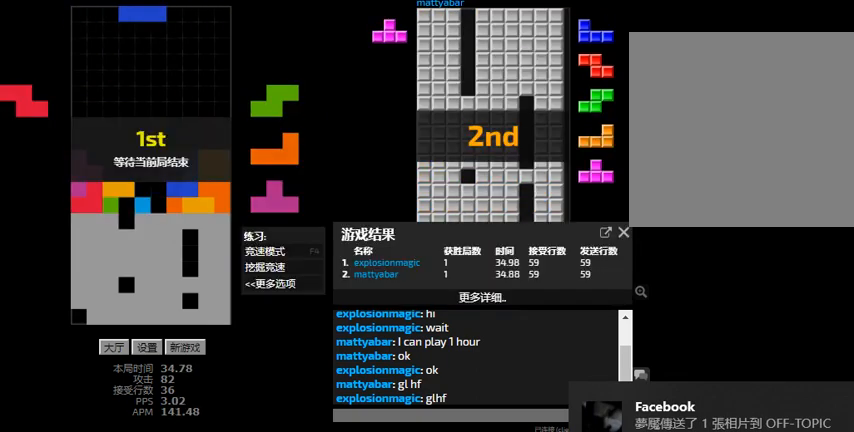
{"keys": [], "events": [[33, "r", "down"], [33, "right", "down"], [67, "hd", "up"], [133, "hd", "down"], [133, "r", "up"], [133, "right", "up"], [200, "left", "down"], [233, "hd", "up"], [400, "left", "up"]]}
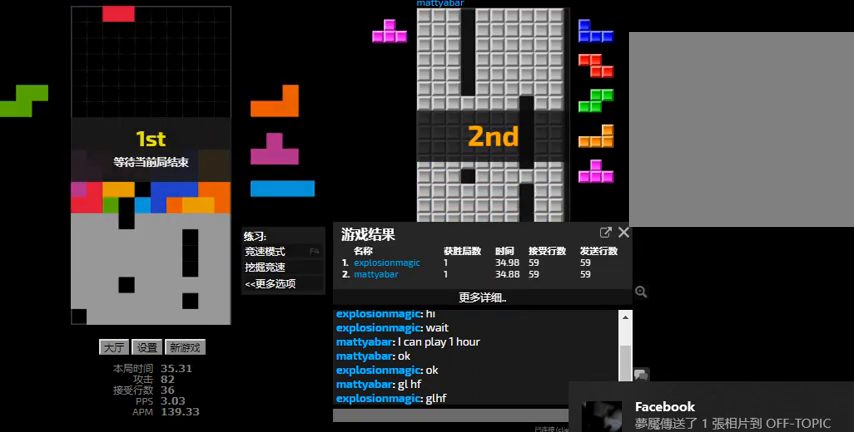
{"keys": [], "events": []}
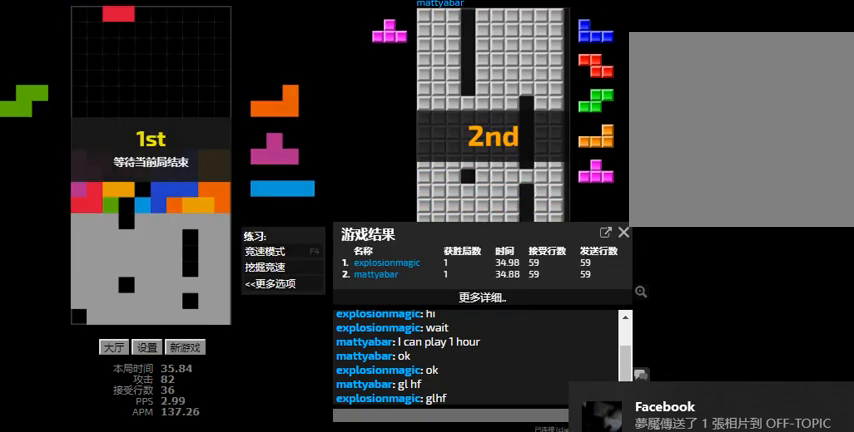
{"keys": [], "events": []}
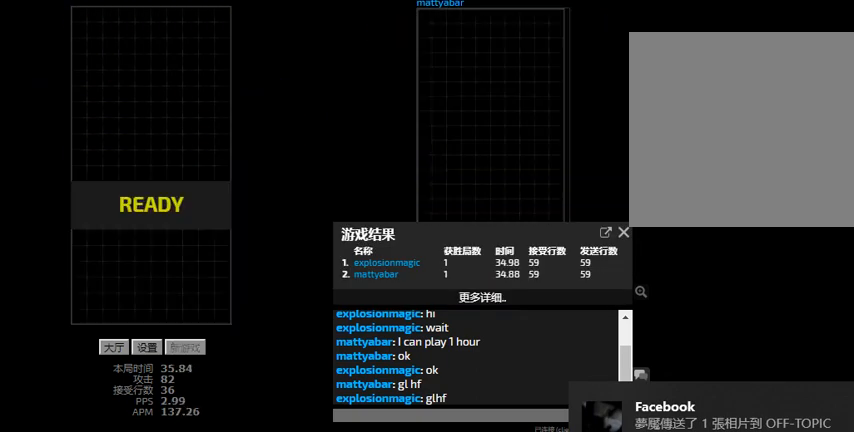
{"keys": [], "events": []}
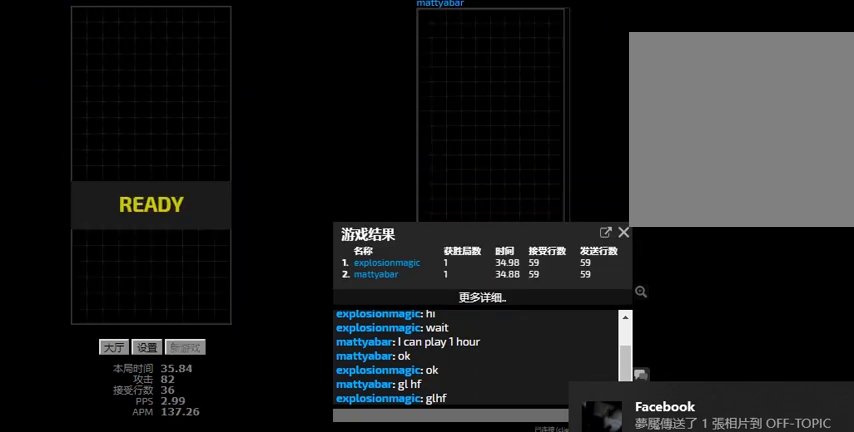
{"keys": [], "events": []}
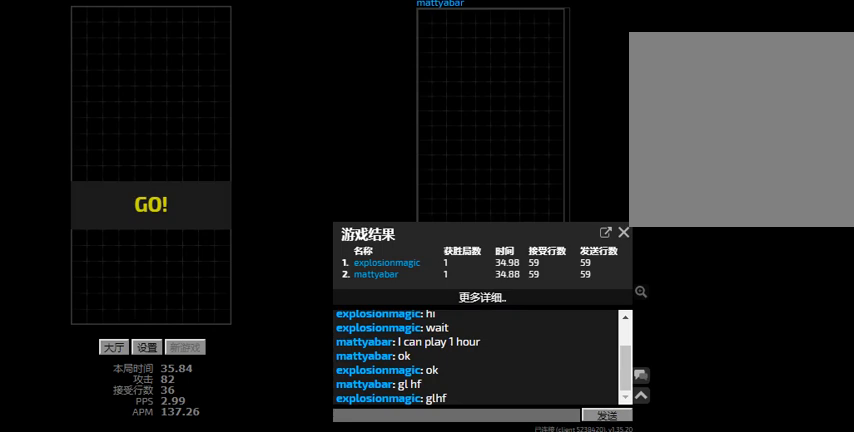
{"keys": [], "events": []}
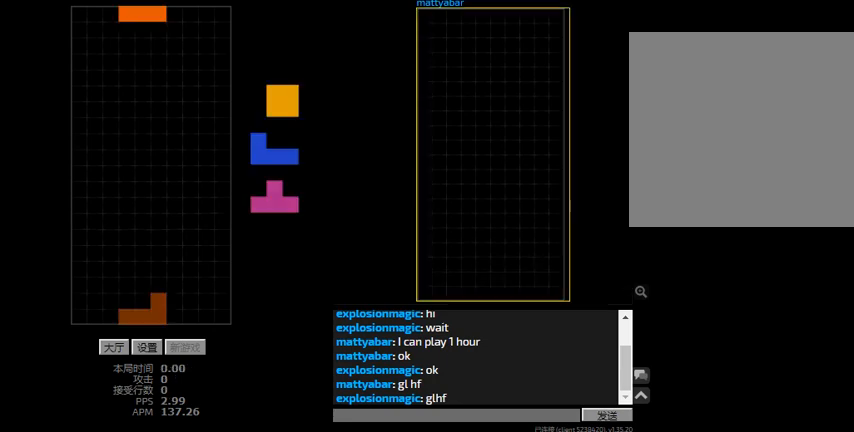
{"keys": [], "events": []}
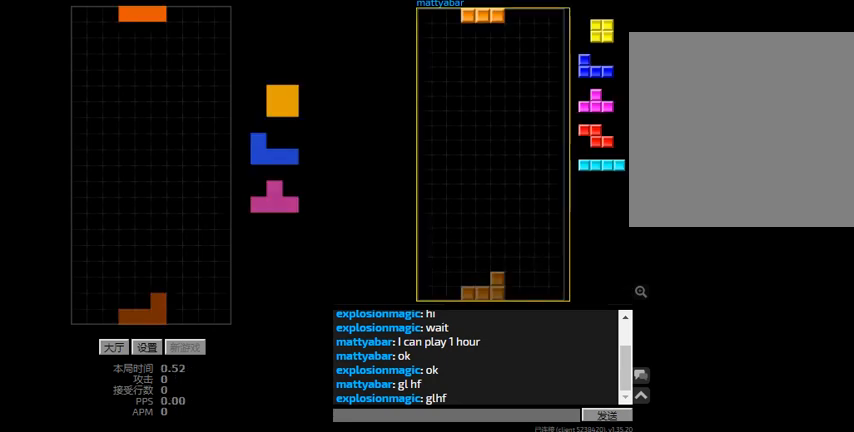
{"keys": ["right"], "events": [[267, "hd", "down"], [333, "right", "down"], [433, "hd", "up"]]}
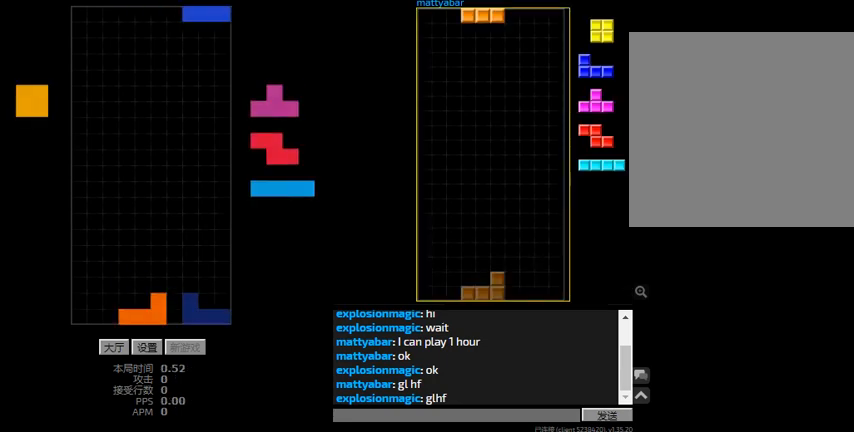
{"keys": ["hd", "right"], "events": [[67, "hd", "down"], [133, "right", "up"], [200, "hd", "up"], [200, "left", "down"], [400, "left", "up"], [433, "hd", "down"], [467, "right", "down"]]}
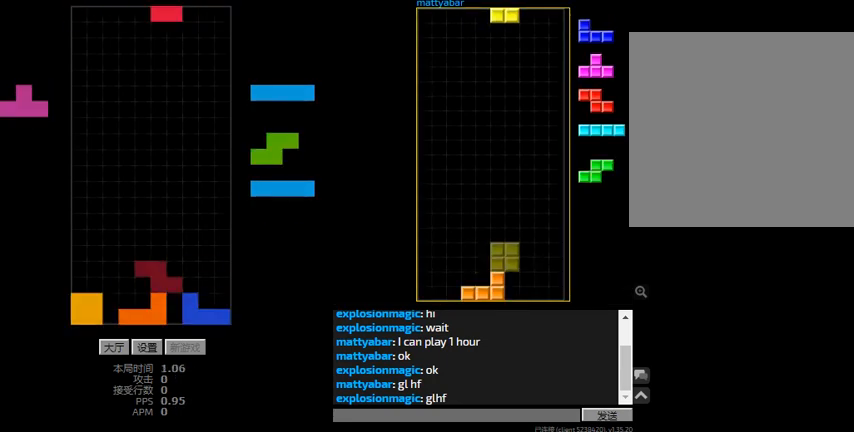
{"keys": ["hd"], "events": [[33, "hd", "up"], [167, "right", "up"], [200, "hd", "down"], [233, "right", "down"], [267, "r", "down"], [333, "hd", "up"], [333, "r", "up"], [333, "right", "up"], [500, "hd", "down"]]}
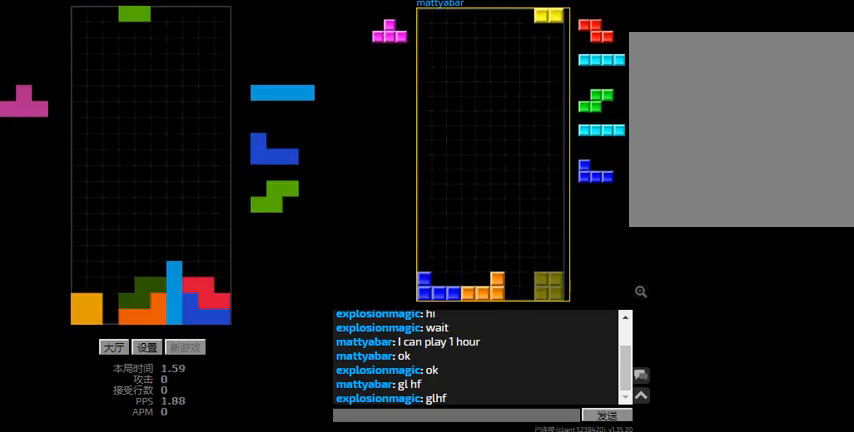
{"keys": ["left", "r"], "events": [[67, "hd", "up"], [133, "hd", "down"], [233, "hd", "up"], [333, "hd", "down"], [467, "left", "down"], [500, "hd", "up"], [500, "r", "down"]]}
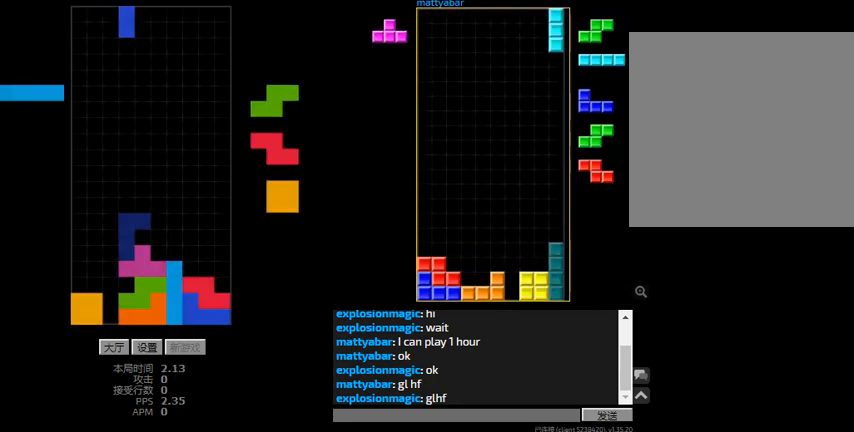
{"keys": ["hd", "right"], "events": [[133, "r", "up"], [167, "hd", "down"], [167, "left", "up"], [200, "right", "down"], [233, "r", "down"], [300, "hd", "up"], [400, "r", "up"], [433, "hd", "down"]]}
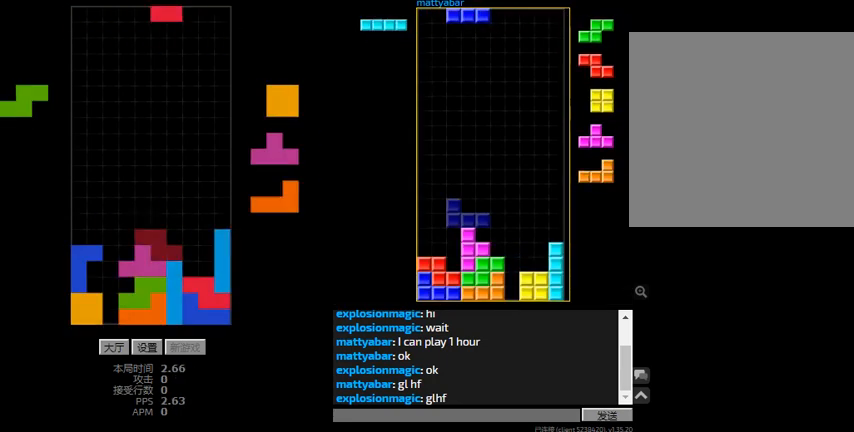
{"keys": ["right"], "events": [[200, "hd", "up"], [267, "left", "down"], [300, "right", "up"], [333, "hd", "down"], [333, "left", "up"], [400, "right", "down"], [467, "hd", "up"]]}
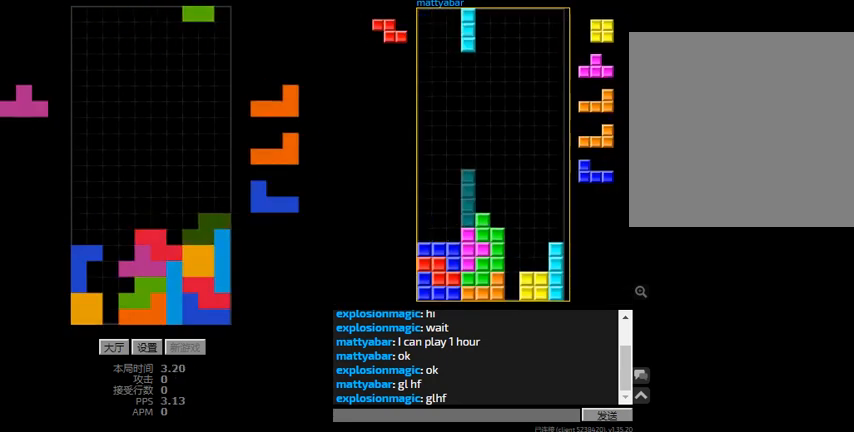
{"keys": ["r", "right"], "events": [[67, "hd", "down"], [67, "right", "up"], [133, "l", "down"], [167, "left", "down"], [200, "hd", "up"], [233, "l", "up"], [233, "left", "up"], [267, "hd", "down"], [267, "right", "down"], [300, "r", "down"], [367, "hd", "up"]]}
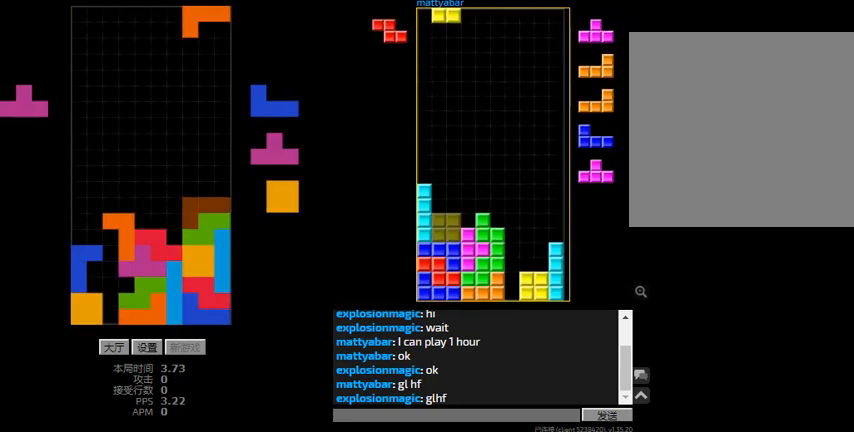
{"keys": ["l", "left", "sd"], "events": [[33, "r", "up"], [67, "hd", "down"], [200, "right", "up"], [267, "left", "down"], [267, "sd", "down"], [300, "hd", "up"], [400, "r", "down"], [500, "l", "down"], [500, "r", "up"]]}
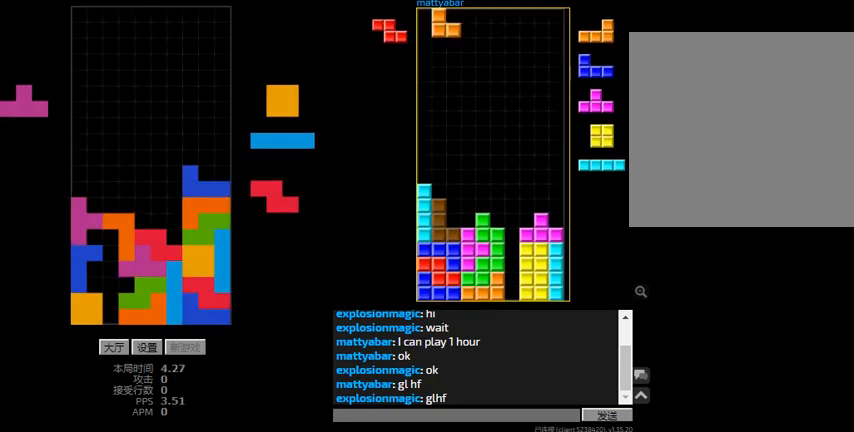
{"keys": [], "events": [[100, "left", "up"], [233, "l", "up"], [267, "sd", "up"], [333, "l", "down"], [400, "l", "up"]]}
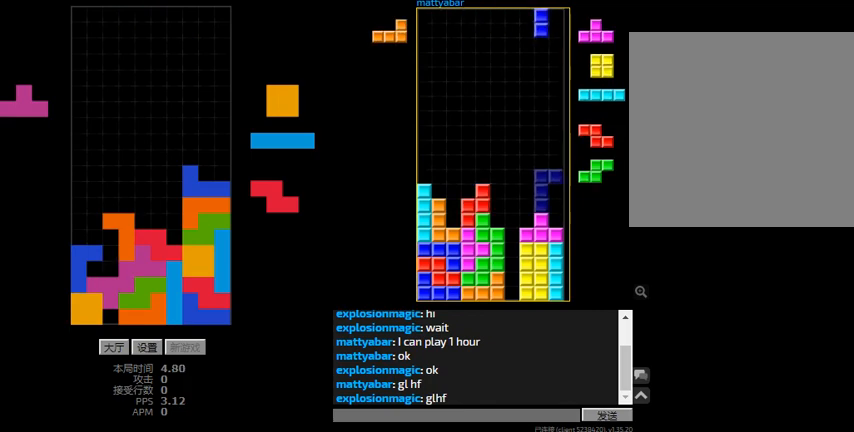
{"keys": ["sd"], "events": [[100, "hd", "down"], [167, "left", "down"], [233, "hd", "up"], [233, "sd", "down"], [333, "r", "down"], [400, "r", "up"], [433, "l", "down"], [500, "l", "up"], [500, "left", "up"]]}
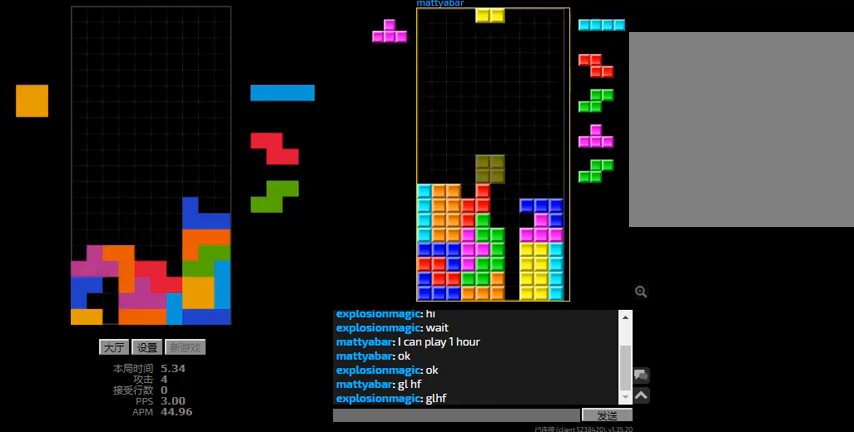
{"keys": ["hd"], "events": [[67, "l", "down"], [133, "sd", "up"], [167, "hd", "down"], [200, "l", "up"], [200, "r", "down"], [200, "right", "down"], [267, "r", "up"], [267, "right", "up"]]}
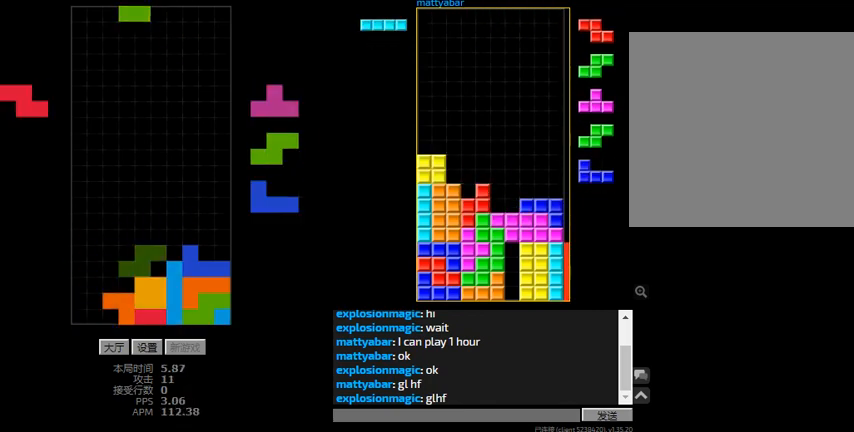
{"keys": ["hd", "right"], "events": [[67, "hd", "up"], [67, "right", "down"], [133, "hd", "down"], [133, "right", "up"], [267, "right", "down"], [333, "hd", "up"], [467, "hd", "down"]]}
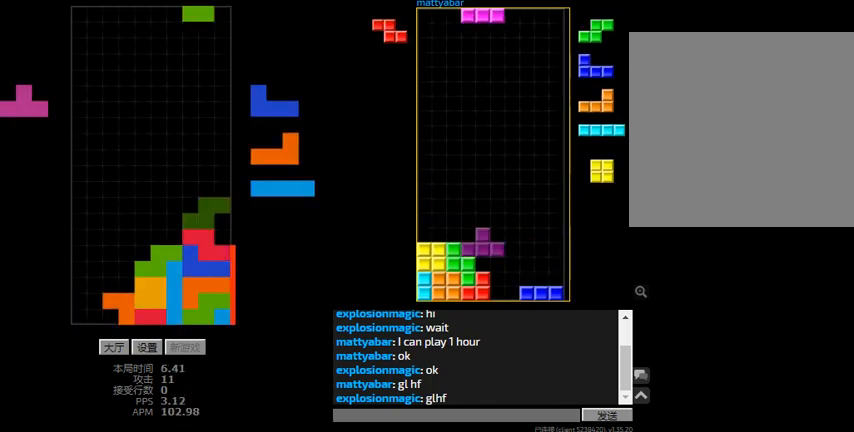
{"keys": ["l", "left", "sd"], "events": [[33, "r", "down"], [67, "hd", "up"], [133, "hd", "down"], [133, "r", "up"], [133, "right", "up"], [200, "left", "down"], [233, "sd", "down"], [267, "hd", "up"], [367, "left", "up"], [367, "r", "down"], [433, "left", "down"], [433, "r", "up"], [500, "l", "down"]]}
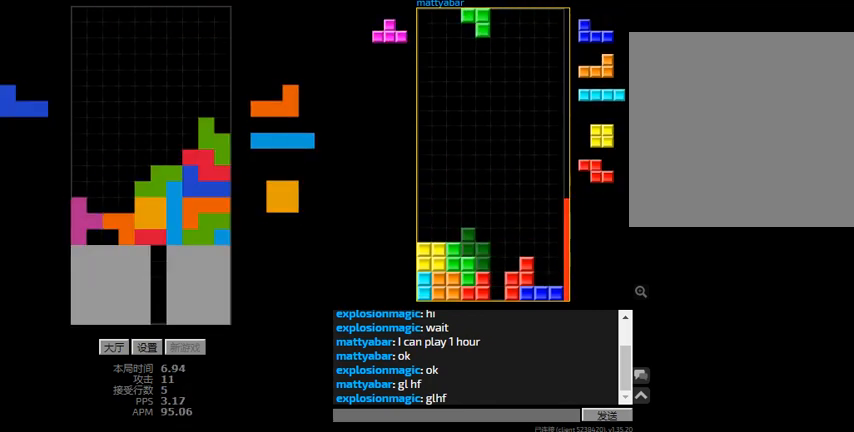
{"keys": ["left", "right"], "events": [[67, "left", "up"], [67, "sd", "up"], [100, "hd", "down"], [133, "l", "up"], [133, "left", "down"], [233, "hd", "up"], [367, "hd", "down"], [367, "left", "up"], [400, "hd", "up"], [400, "l", "down"], [400, "left", "down"], [467, "l", "up"], [500, "right", "down"]]}
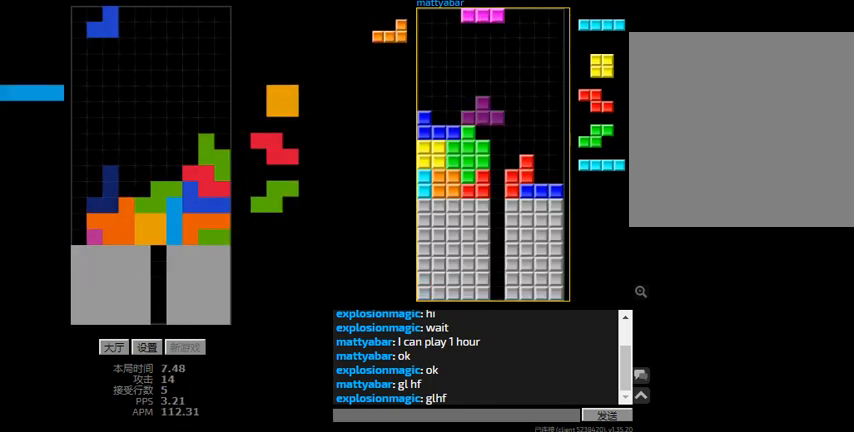
{"keys": ["left"], "events": [[33, "left", "up"], [67, "hd", "down"], [67, "right", "up"], [100, "left", "down"], [233, "left", "up"], [300, "hd", "up"], [300, "left", "down"], [333, "r", "down"], [467, "r", "up"]]}
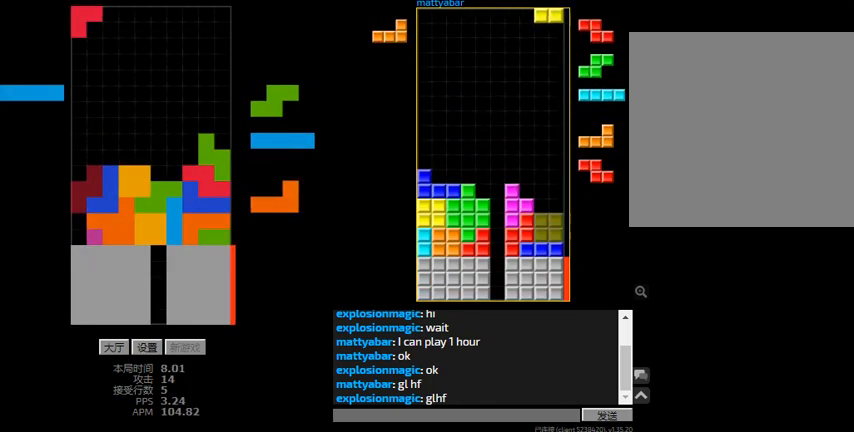
{"keys": ["left"], "events": [[33, "left", "up"], [67, "hd", "down"], [67, "right", "down"], [167, "hd", "up"], [267, "right", "up"], [333, "l", "down"], [367, "left", "down"], [500, "l", "up"]]}
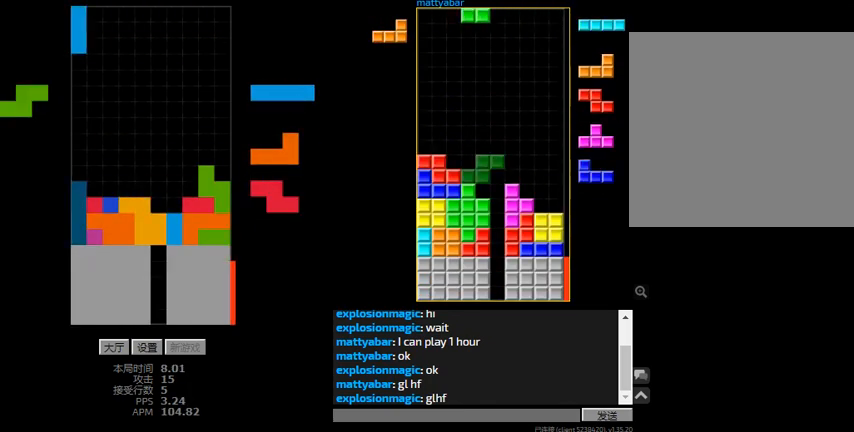
{"keys": ["left"], "events": [[67, "hd", "down"], [67, "left", "up"], [167, "r", "down"], [233, "r", "up"], [333, "hd", "up"], [467, "left", "down"]]}